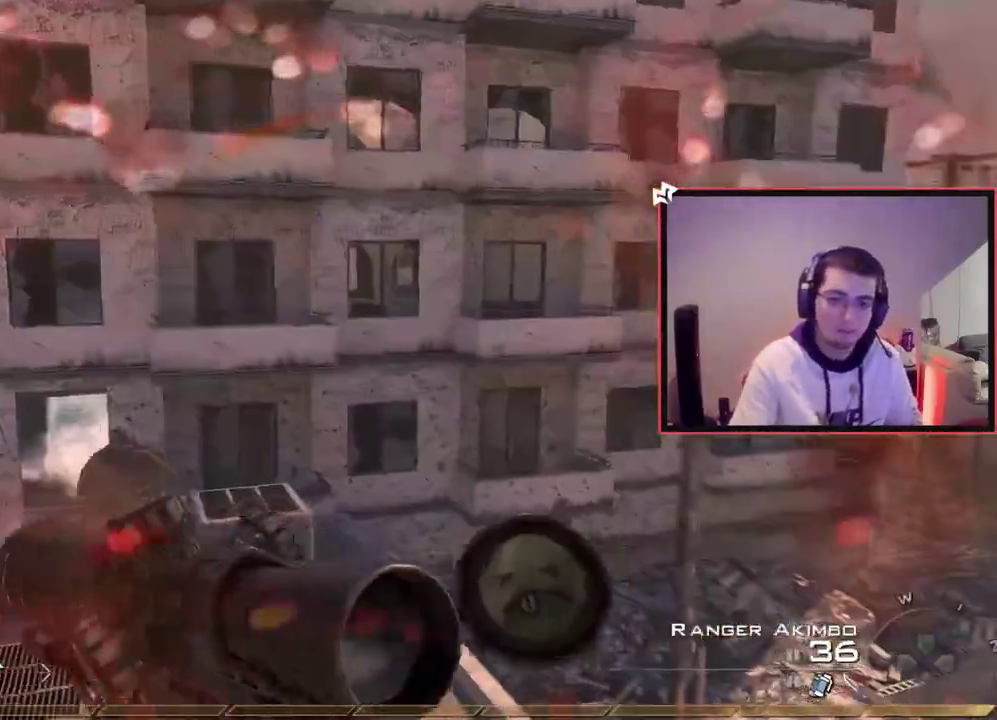
Gameplay with a controller (PlayStation layout); each line is a JSON object with the inputs held at the frame after it (dt_ms = milliseconds from this image to that frame). "events" lists button and stick changes between this image and that frame as [ms after this image, input, new state], when the widget could be followed in between. Not read: L1 R1.
{"dt_ms": 801, "buttons": [], "left_stick": "up-left", "right_stick": "right"}
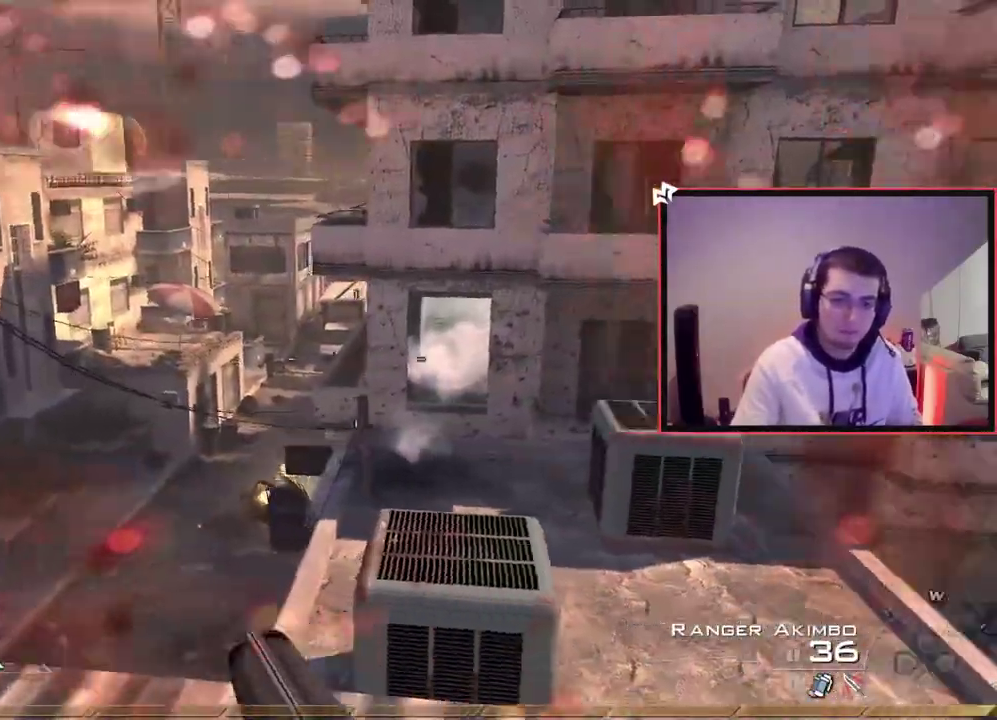
{"dt_ms": 300, "buttons": [], "left_stick": "left", "right_stick": "center", "events": [[50, "left_stick", "left"], [50, "right_stick", "center"]]}
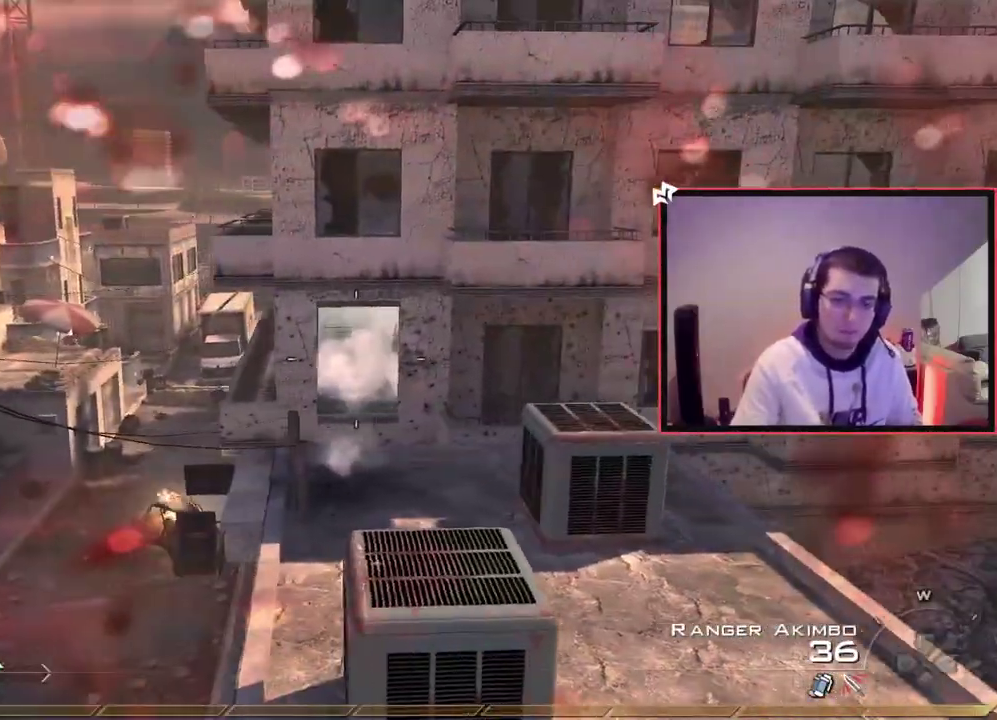
{"dt_ms": 500, "buttons": [], "left_stick": "center", "right_stick": "center", "events": [[100, "CROSS", "down"], [133, "L2", "down"], [200, "SQUARE", "down"], [217, "CROSS", "up"], [267, "left_stick", "down-left"], [283, "L2", "up"], [300, "SQUARE", "up"], [400, "left_stick", "center"]]}
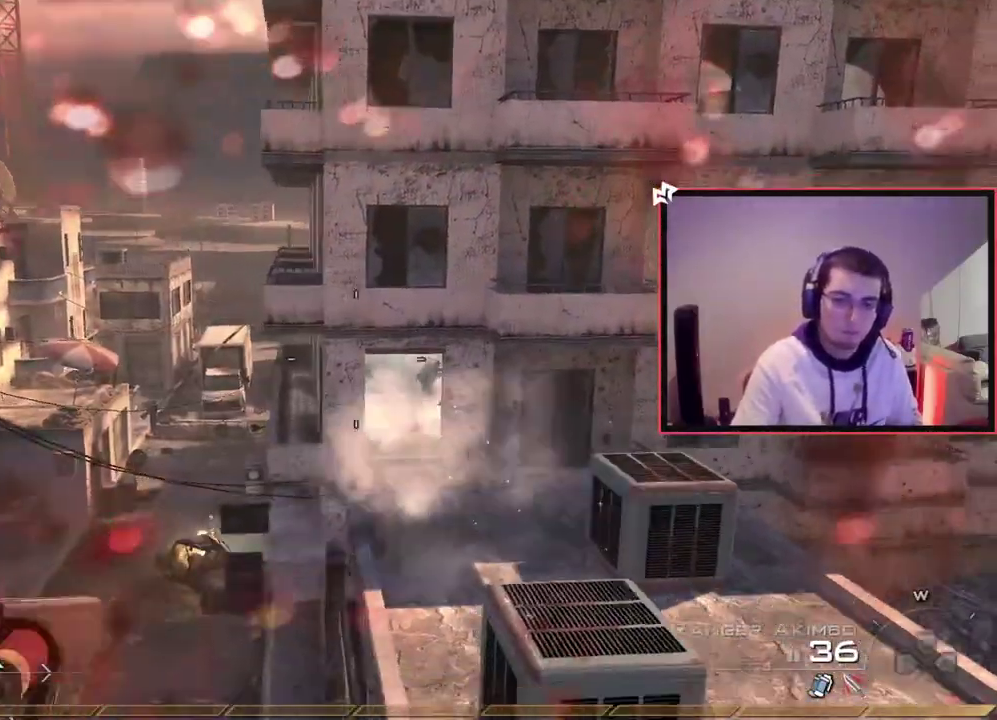
{"dt_ms": 501, "buttons": ["CROSS"], "left_stick": "up-right", "right_stick": "right", "events": [[150, "CIRCLE", "down"], [217, "CIRCLE", "up"], [234, "left_stick", "right"], [367, "right_stick", "right"], [401, "left_stick", "up-right"], [484, "CROSS", "down"]]}
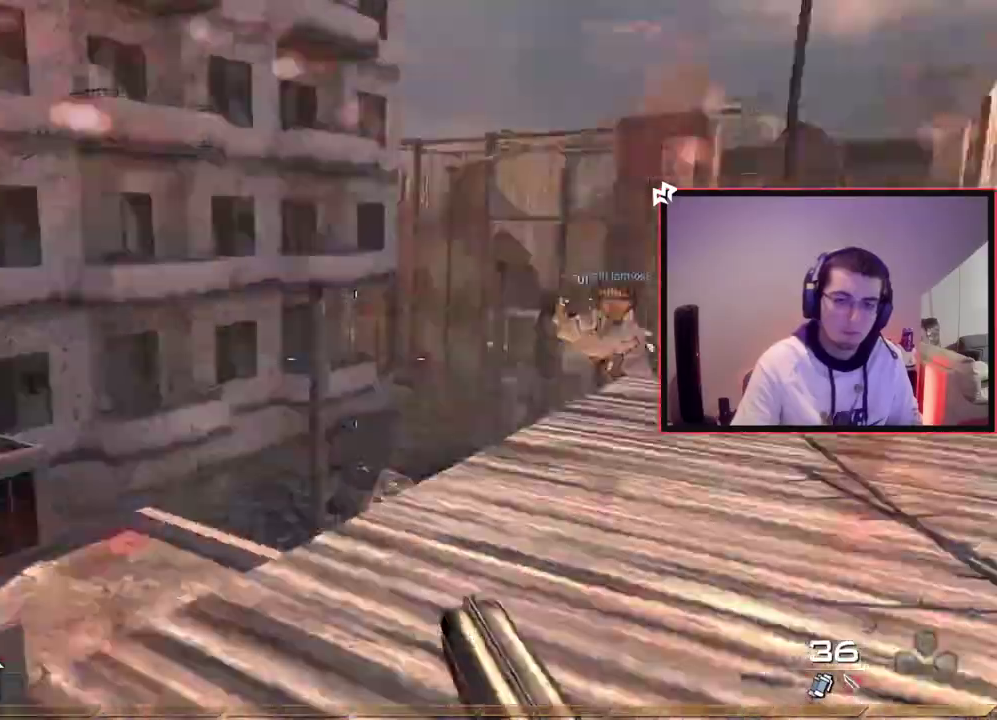
{"dt_ms": 300, "buttons": [], "left_stick": "up-left", "right_stick": "center"}
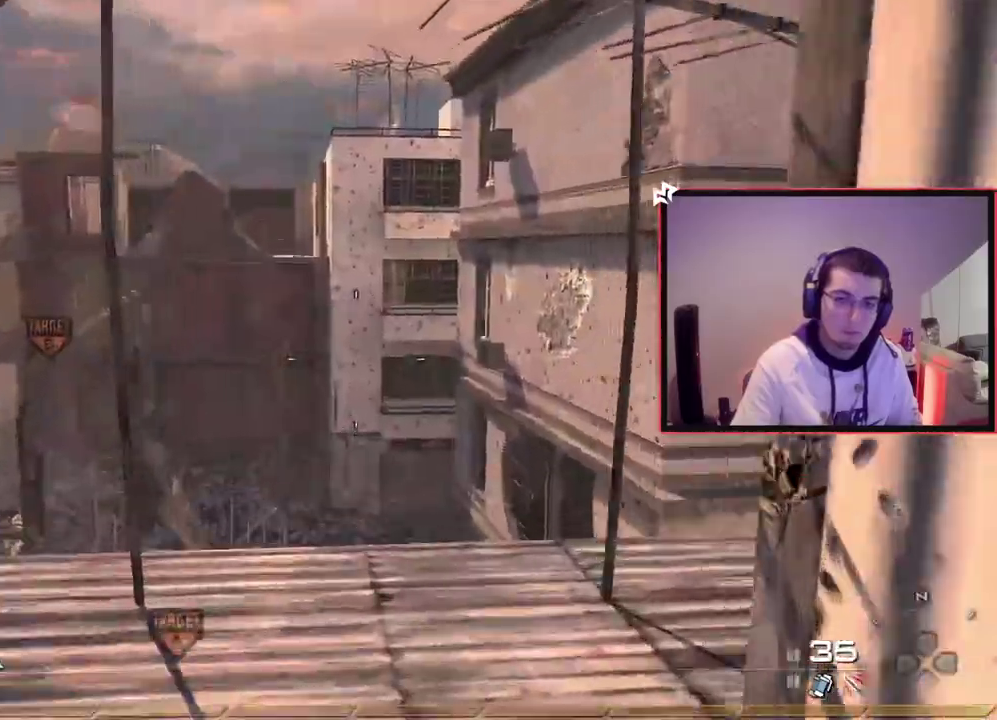
{"dt_ms": 701, "buttons": [], "left_stick": "down", "right_stick": "center", "events": [[17, "left_stick", "down-right"], [117, "left_stick", "center"], [384, "left_stick", "down"]]}
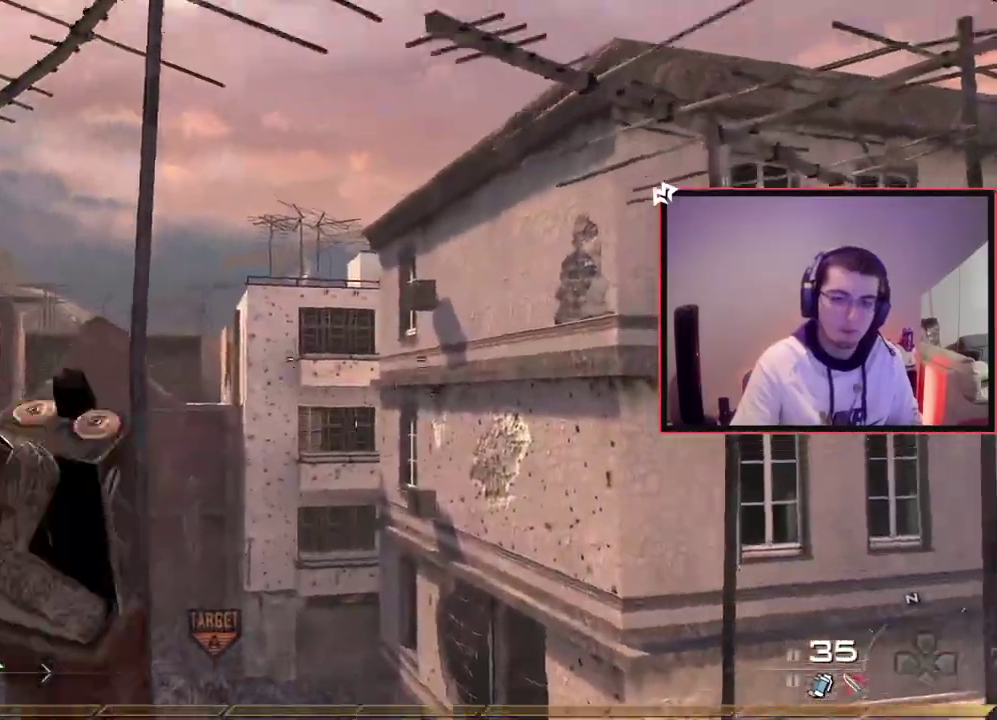
{"dt_ms": 701, "buttons": ["L2"], "left_stick": "up", "right_stick": "center", "events": [[167, "left_stick", "center"], [434, "L2", "down"], [517, "L2", "up"], [584, "L2", "down"], [650, "left_stick", "up"]]}